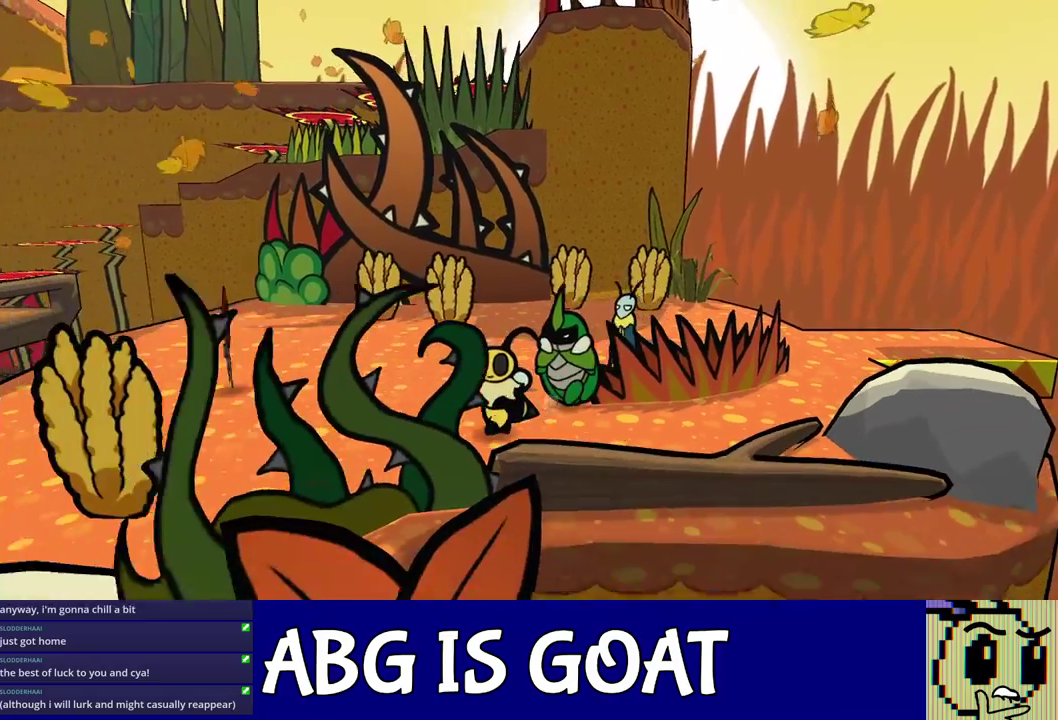
Gameplay with a controller (Nintendo layout); each line is a JSON object with the inputs held at the frame after it. "events" lists button and stick changes between this image and that frame as [ms after this image, input, new state], when the widget could be followed in between. Not read: L3 R3.
{"buttons": [], "left_stick": "down-left", "events": []}
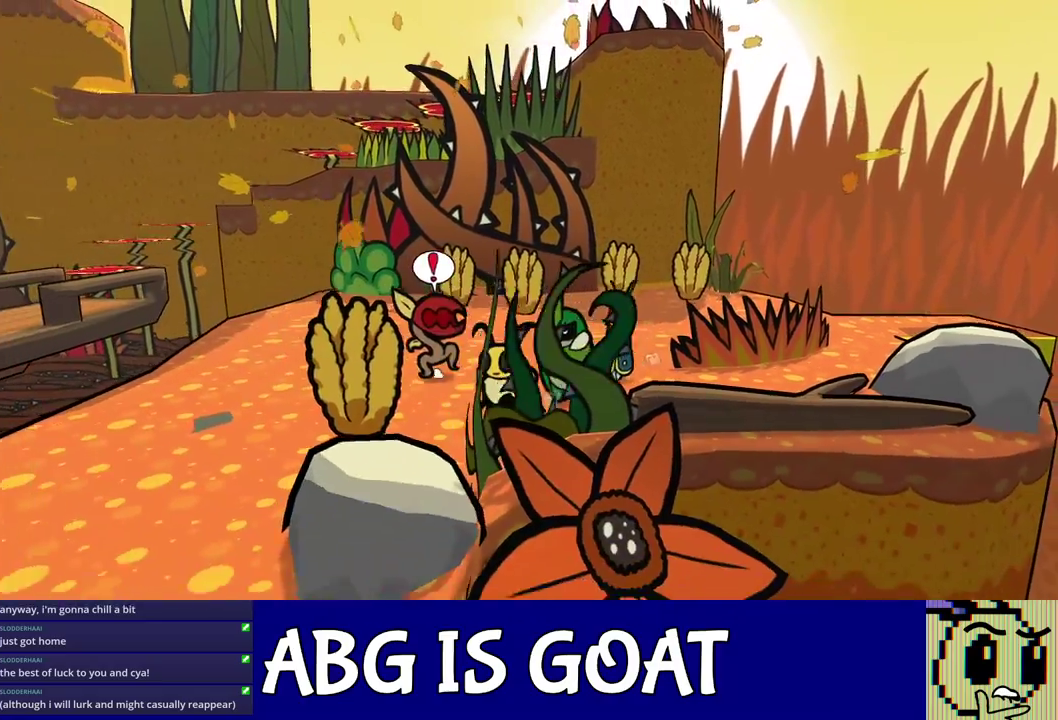
{"buttons": [], "left_stick": "down-left", "events": [[50, "C_DOWN", "down"], [167, "C_DOWN", "up"]]}
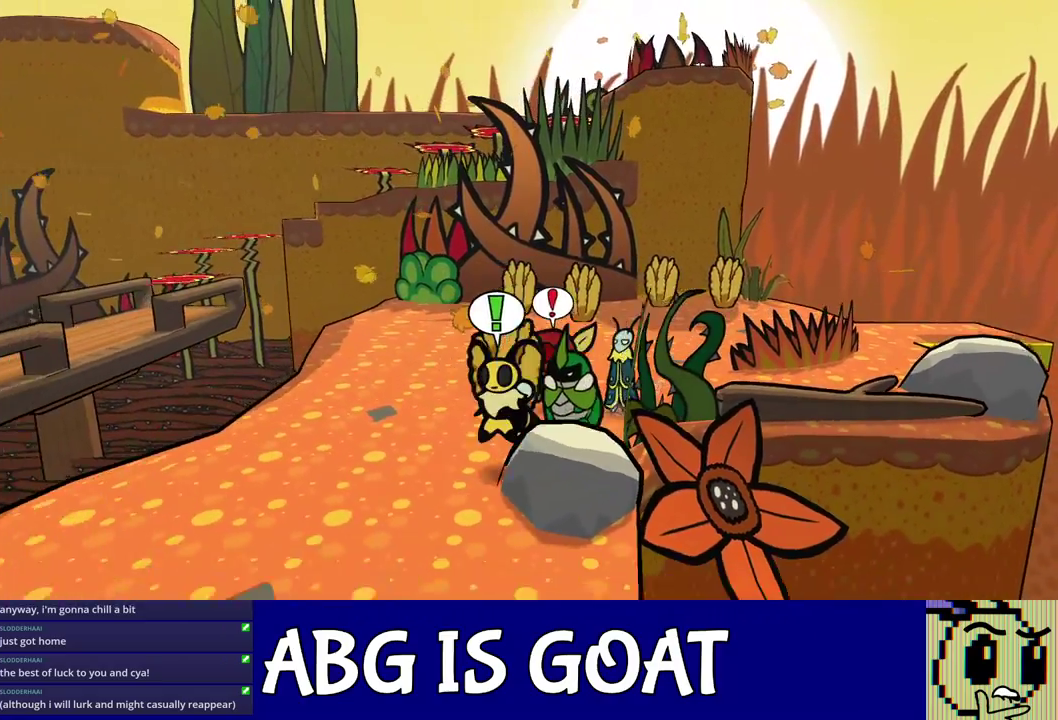
{"buttons": [], "left_stick": "down-left", "events": []}
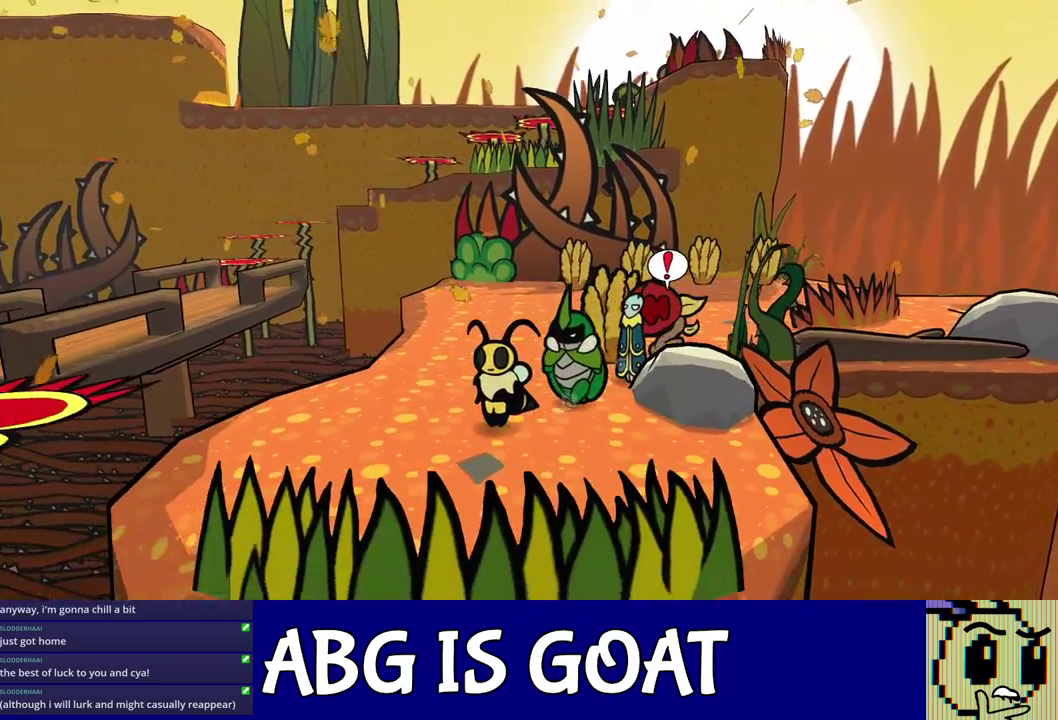
{"buttons": [], "left_stick": "left", "events": [[217, "left_stick", "left"]]}
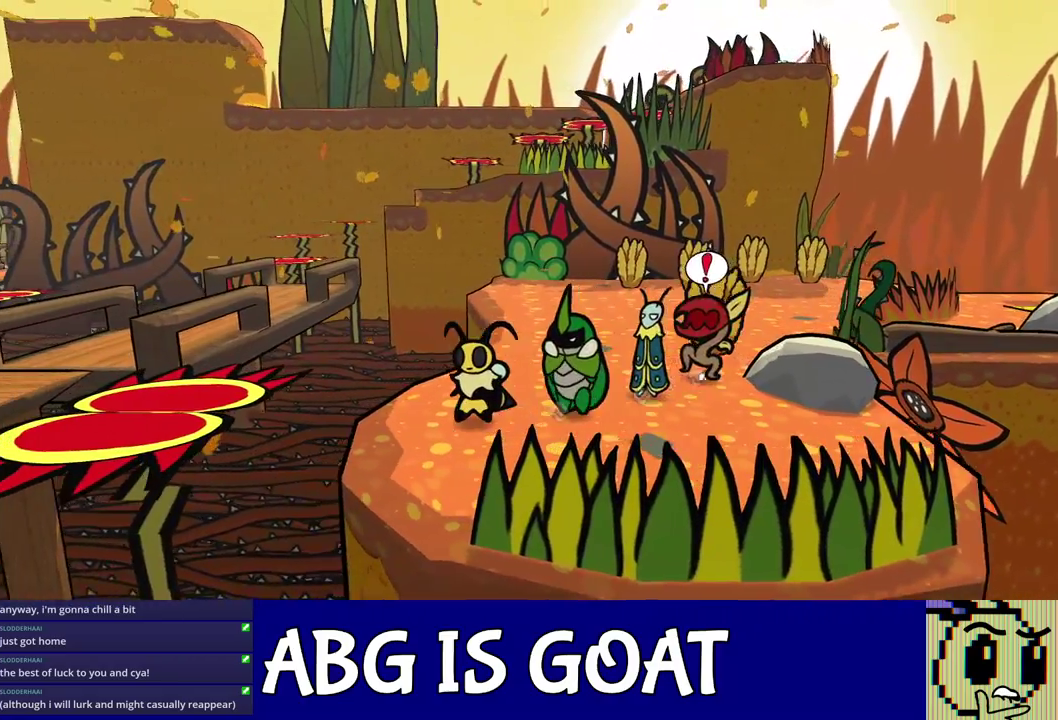
{"buttons": [], "left_stick": "left", "events": [[300, "C_DOWN", "down"], [450, "C_DOWN", "up"]]}
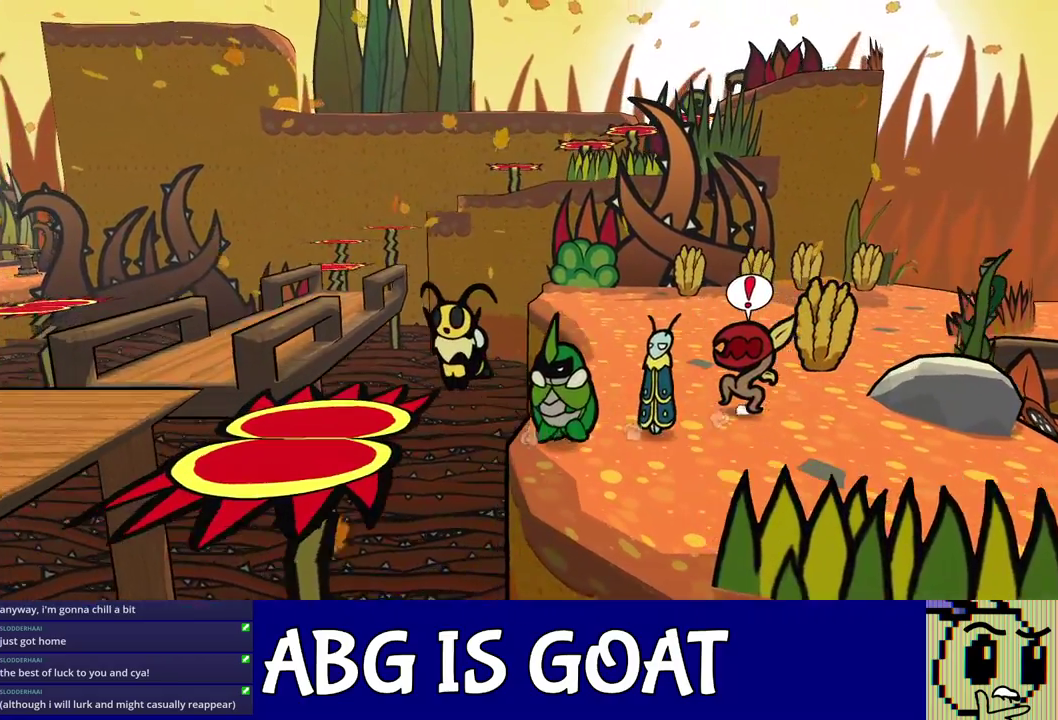
{"buttons": [], "left_stick": "left", "events": []}
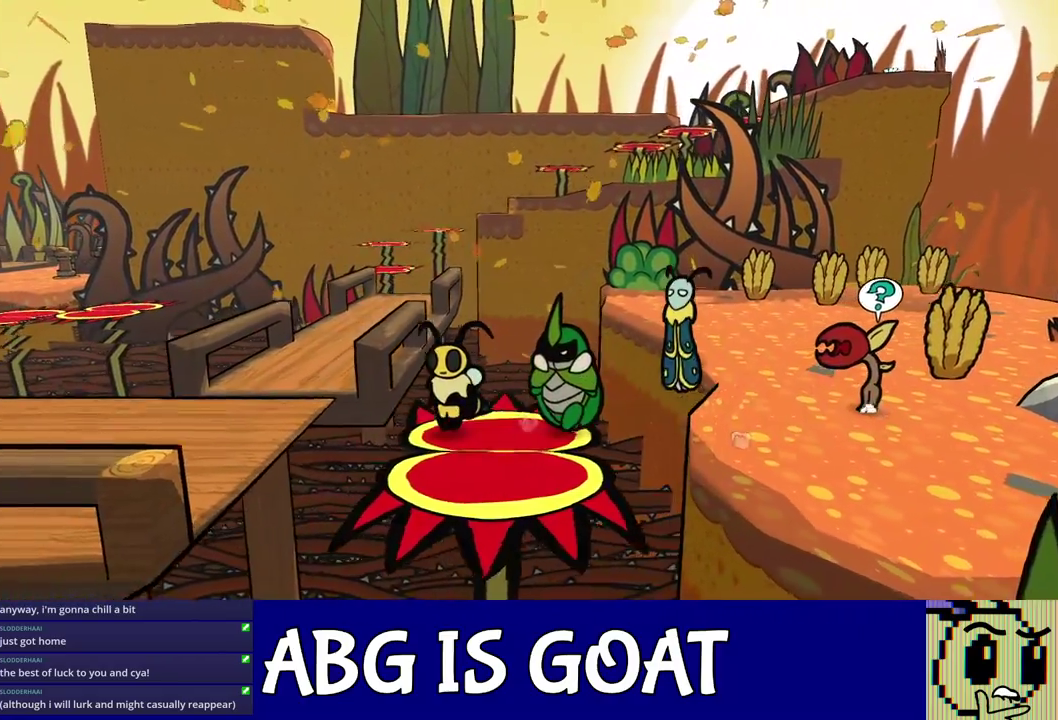
{"buttons": [], "left_stick": "left", "events": [[50, "C_DOWN", "down"], [150, "C_DOWN", "up"]]}
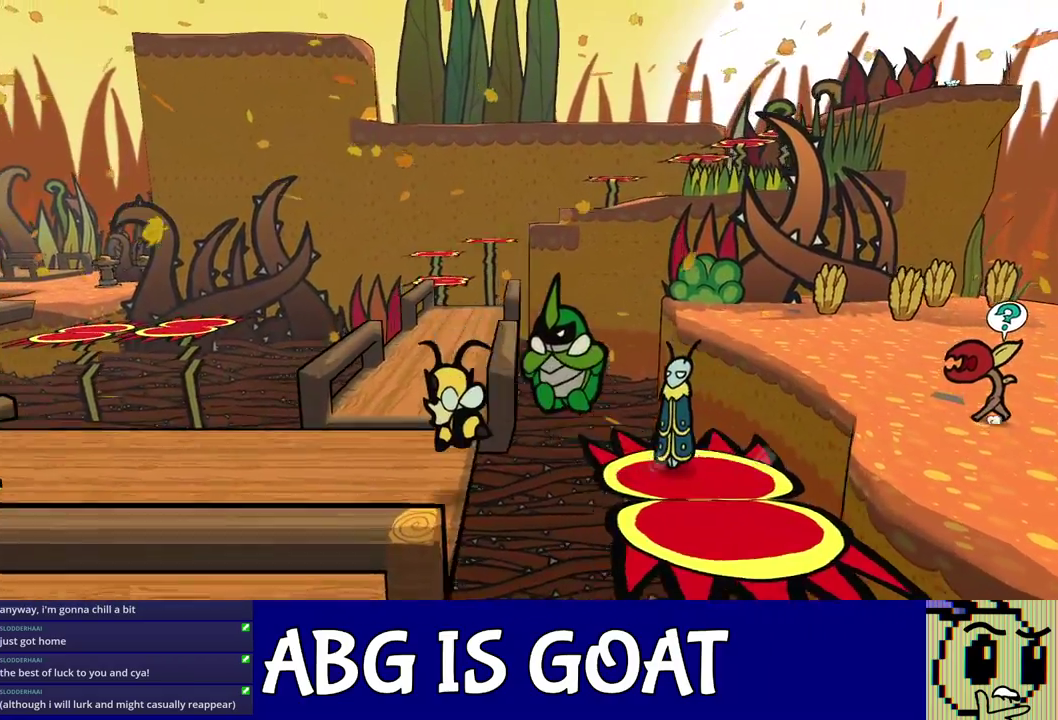
{"buttons": [], "left_stick": "left", "events": []}
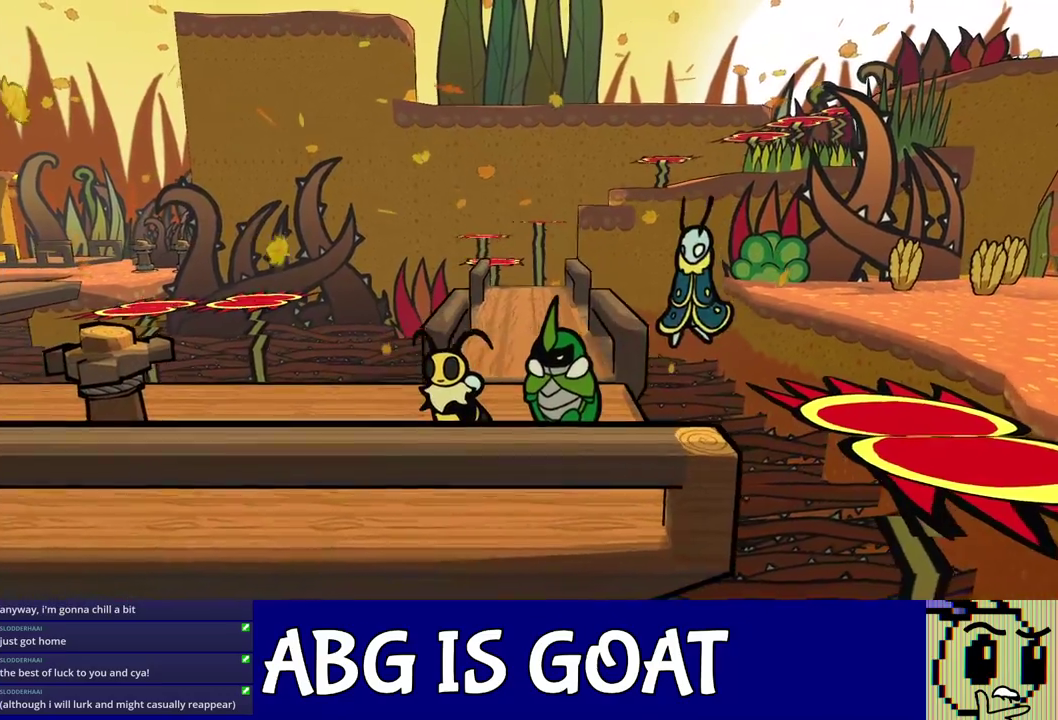
{"buttons": ["C_RIGHT"], "left_stick": "left", "events": [[217, "C_RIGHT", "down"], [283, "C_RIGHT", "up"], [350, "C_RIGHT", "down"]]}
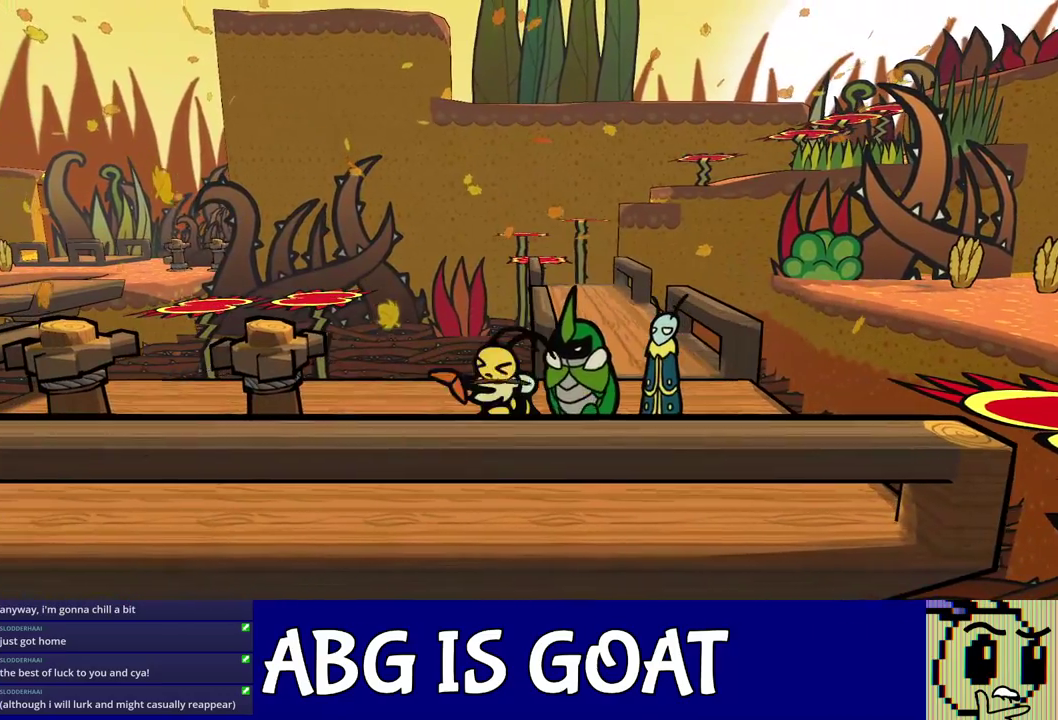
{"buttons": ["C_RIGHT"], "left_stick": "right", "events": [[117, "left_stick", "center"], [250, "left_stick", "right"]]}
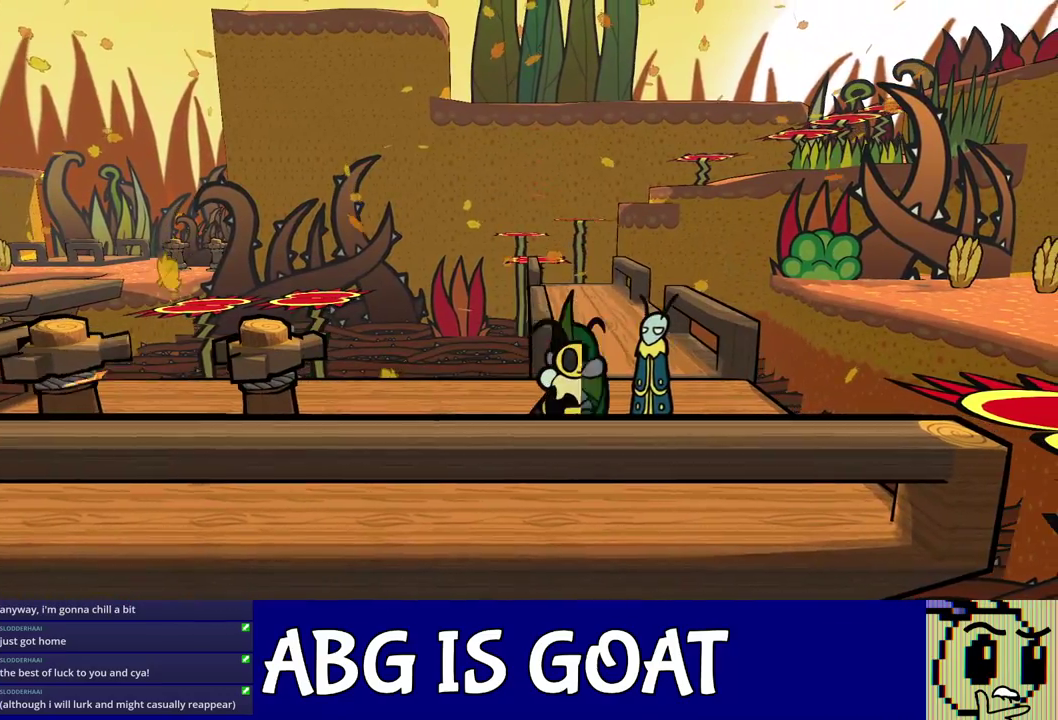
{"buttons": ["C_RIGHT"], "left_stick": "center", "events": [[367, "left_stick", "center"]]}
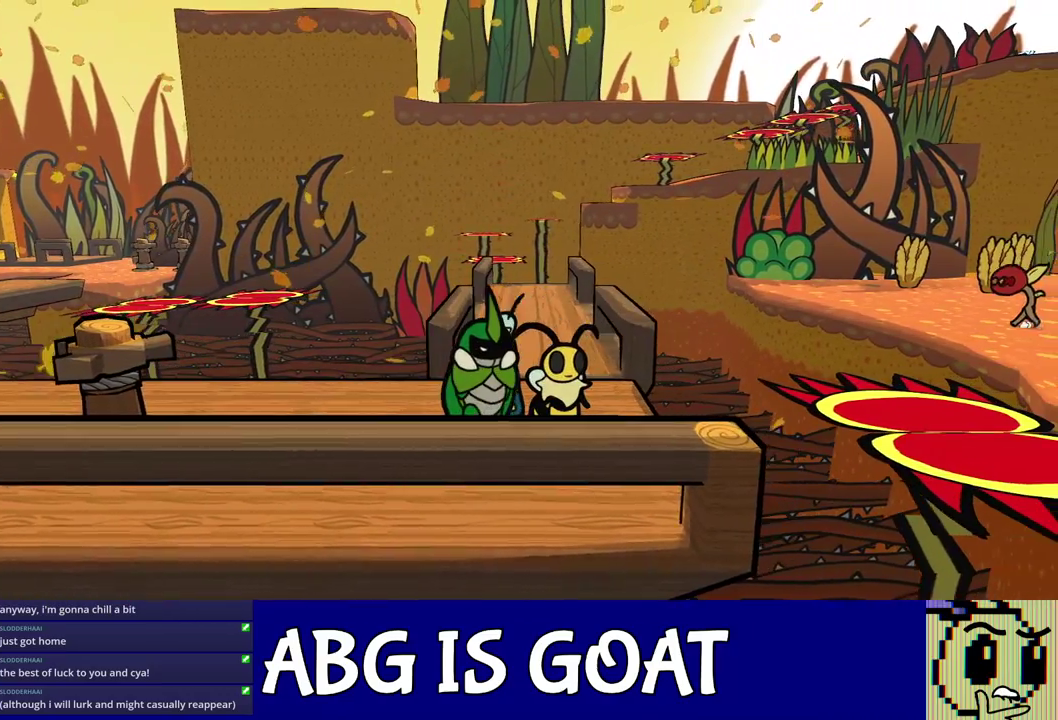
{"buttons": ["C_RIGHT"], "left_stick": "center", "events": []}
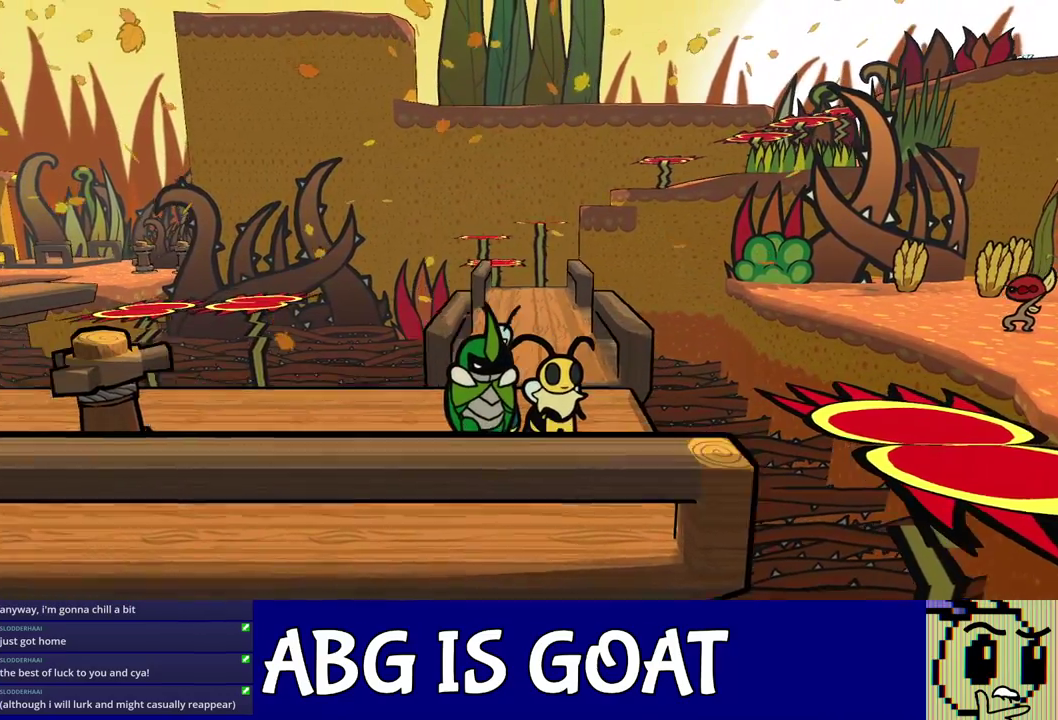
{"buttons": ["C_RIGHT"], "left_stick": "center", "events": []}
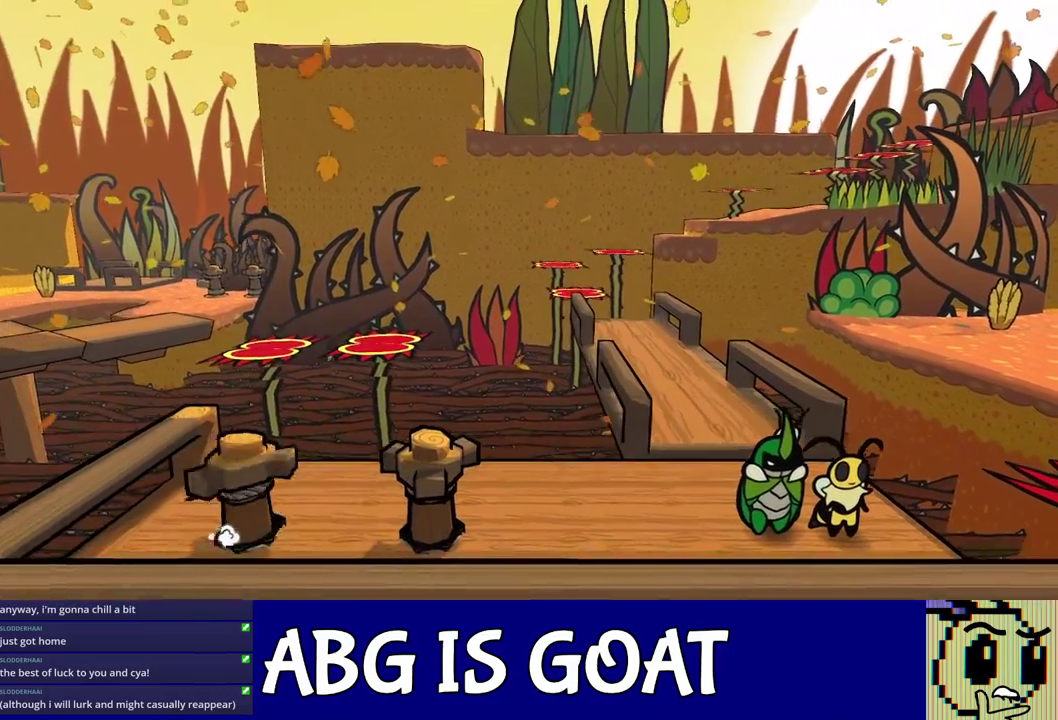
{"buttons": [], "left_stick": "center", "events": [[350, "C_RIGHT", "up"]]}
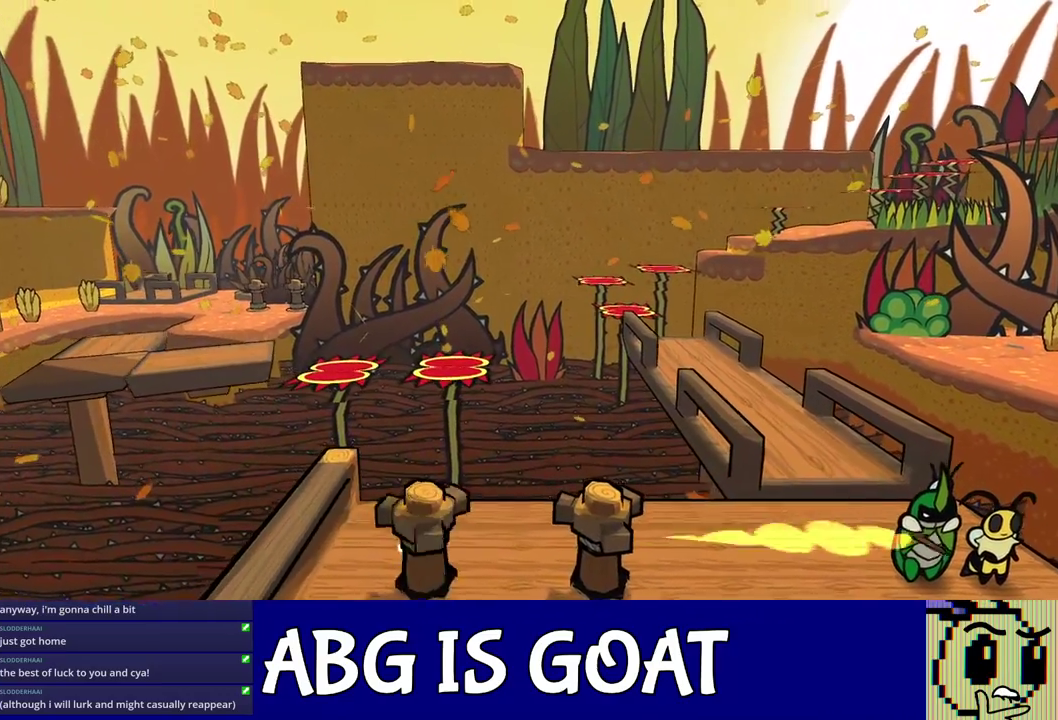
{"buttons": [], "left_stick": "center", "events": [[417, "C_RIGHT", "down"], [483, "C_RIGHT", "up"]]}
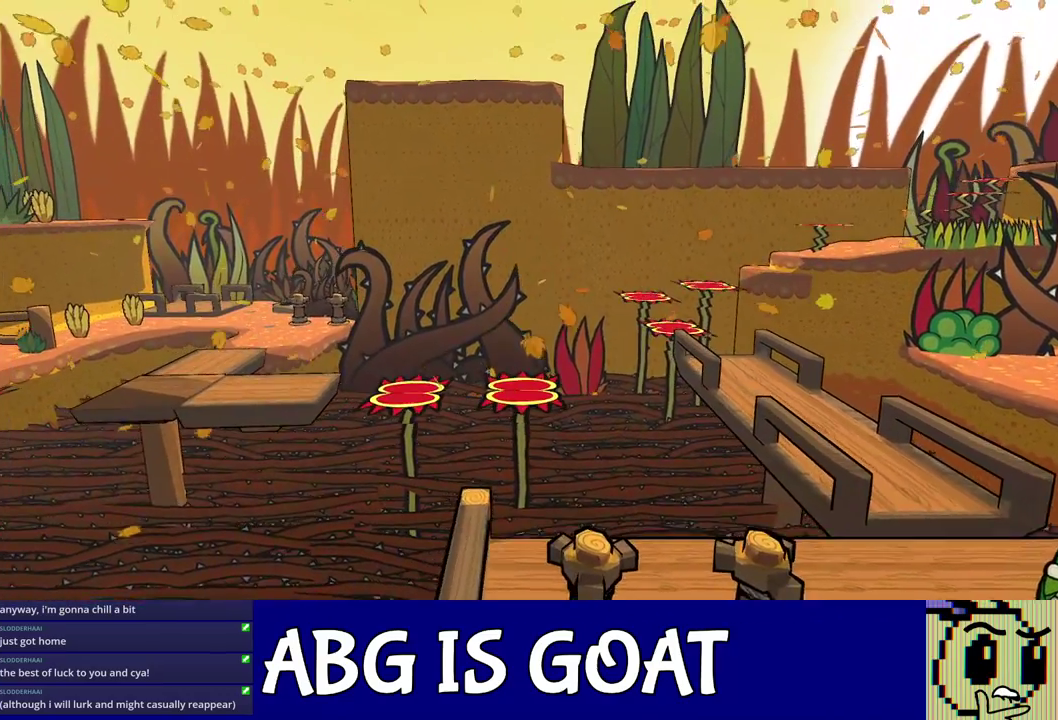
{"buttons": ["C_RIGHT"], "left_stick": "up-left", "events": [[50, "C_RIGHT", "down"], [400, "C_RIGHT", "up"], [467, "C_RIGHT", "down"], [500, "left_stick", "up-left"]]}
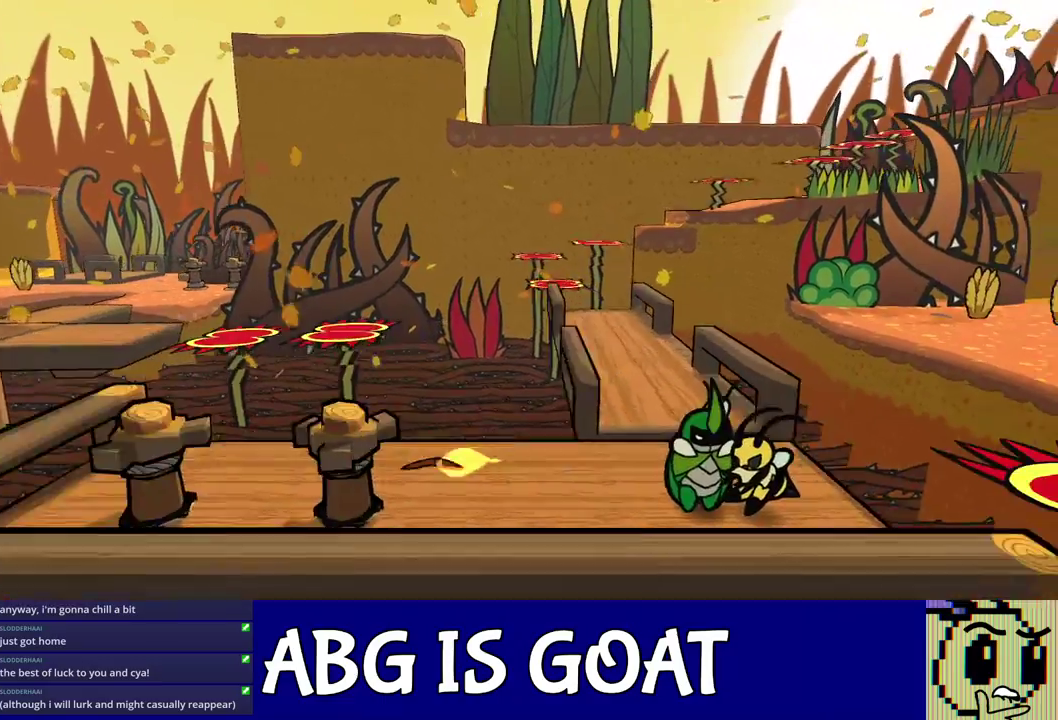
{"buttons": ["C_RIGHT"], "left_stick": "up-left", "events": []}
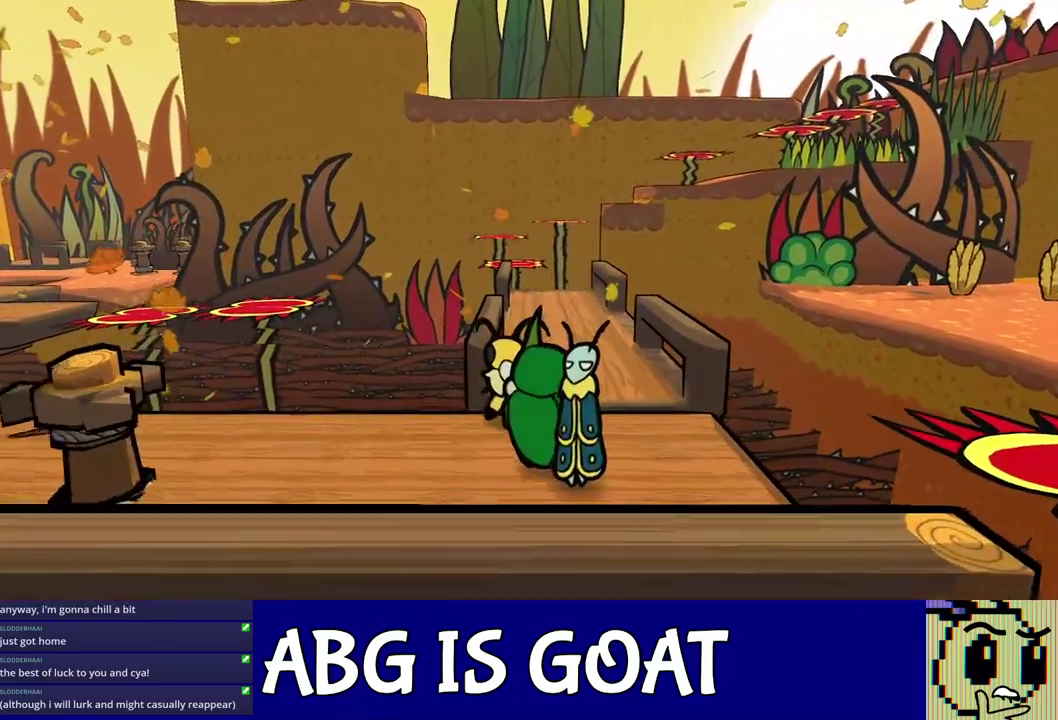
{"buttons": ["C_RIGHT"], "left_stick": "center", "events": [[33, "C_DOWN", "down"], [250, "C_DOWN", "up"], [317, "left_stick", "up"], [417, "left_stick", "up-left"], [483, "left_stick", "center"]]}
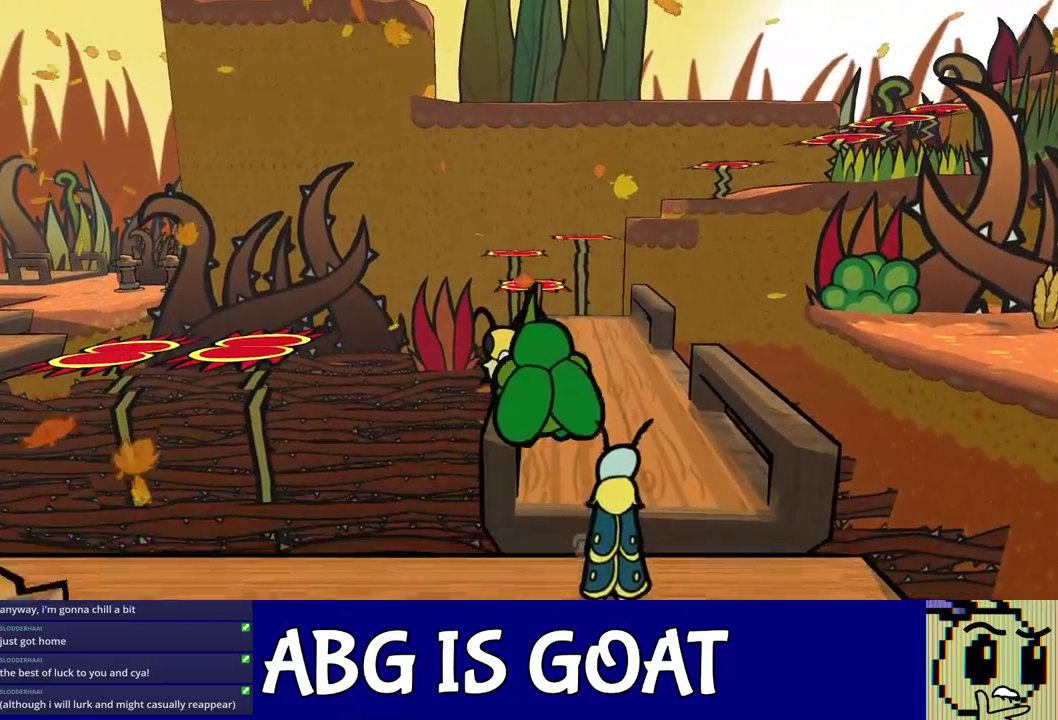
{"buttons": ["C_RIGHT"], "left_stick": "center", "events": []}
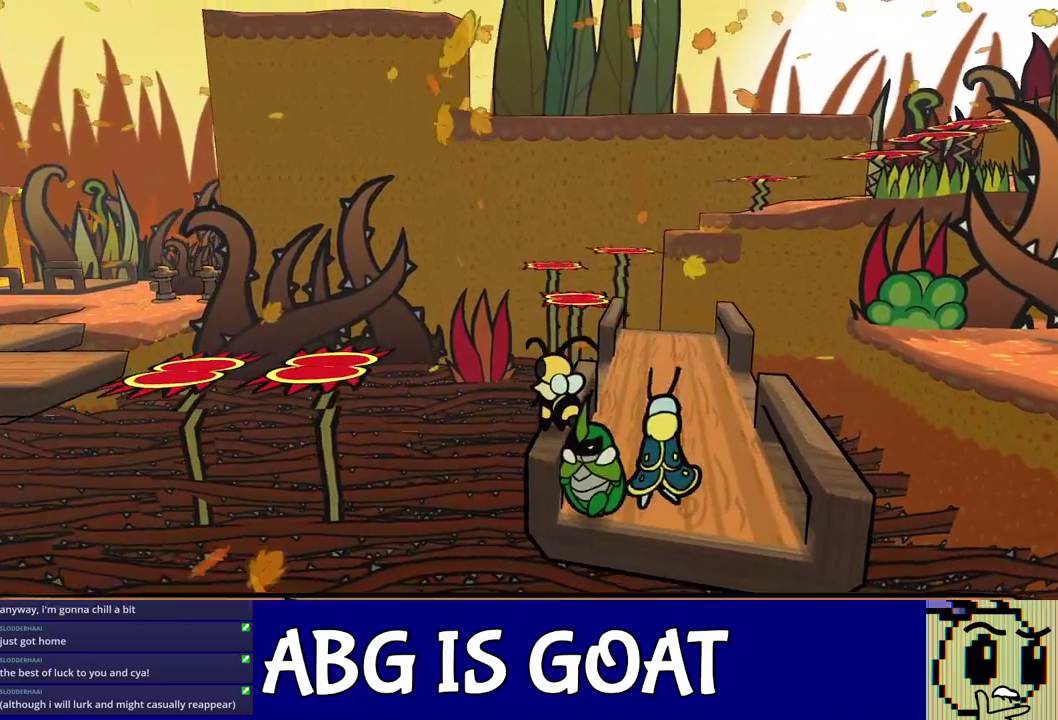
{"buttons": ["C_RIGHT"], "left_stick": "center", "events": []}
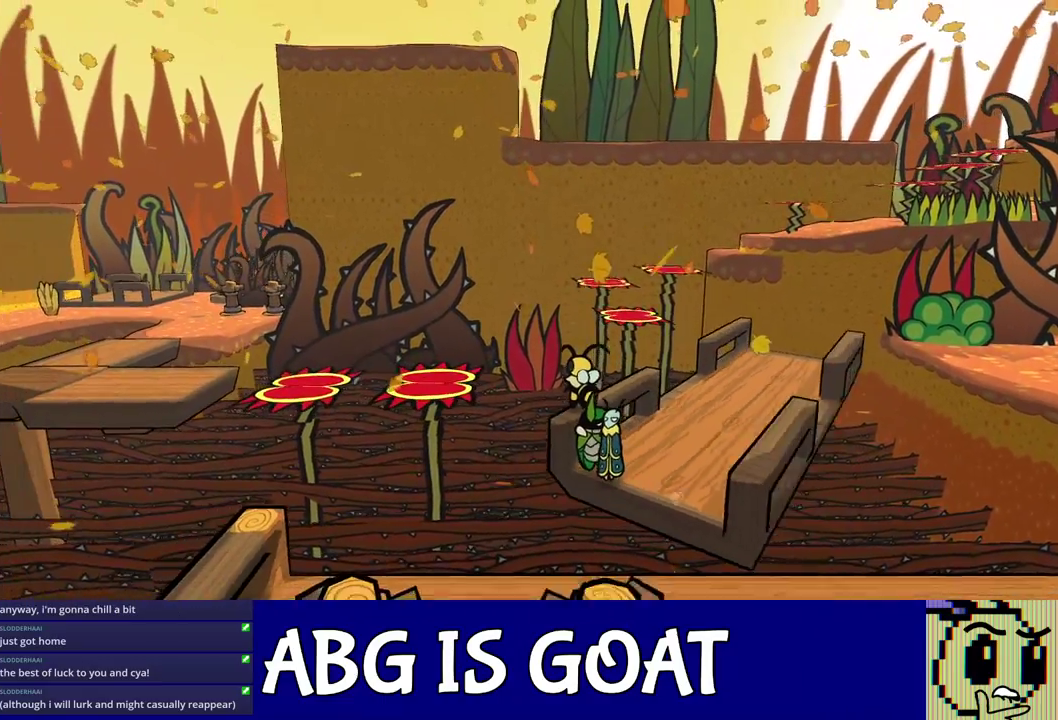
{"buttons": ["C_RIGHT"], "left_stick": "left", "events": [[150, "left_stick", "left"], [300, "C_DOWN", "down"], [483, "C_DOWN", "up"]]}
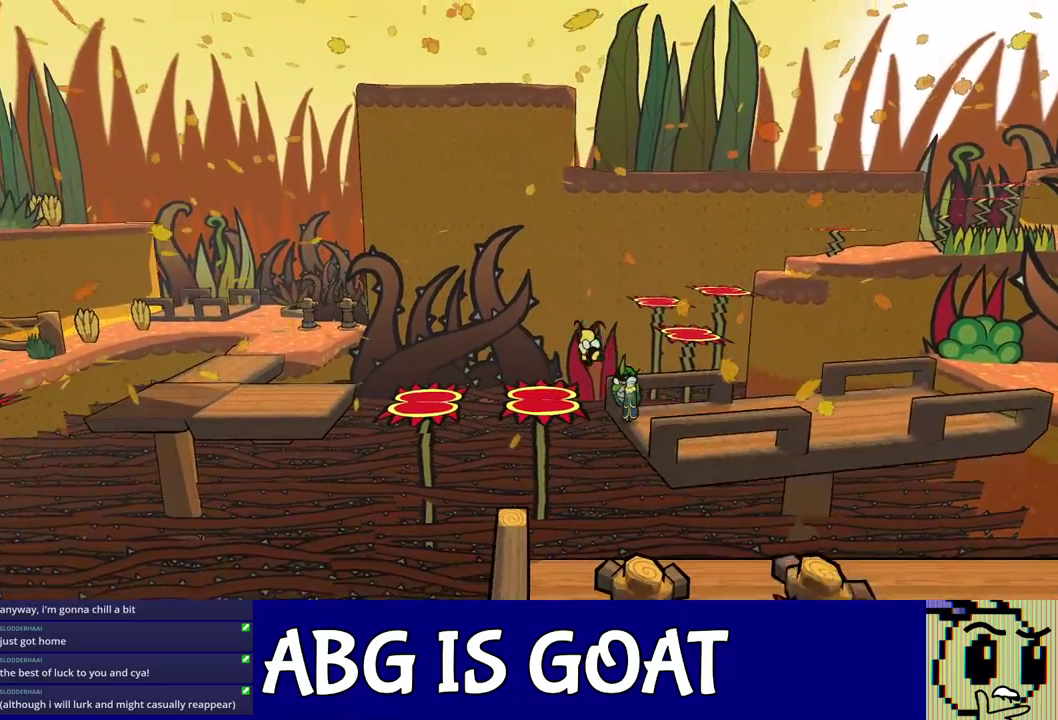
{"buttons": [], "left_stick": "left", "events": [[83, "C_RIGHT", "up"]]}
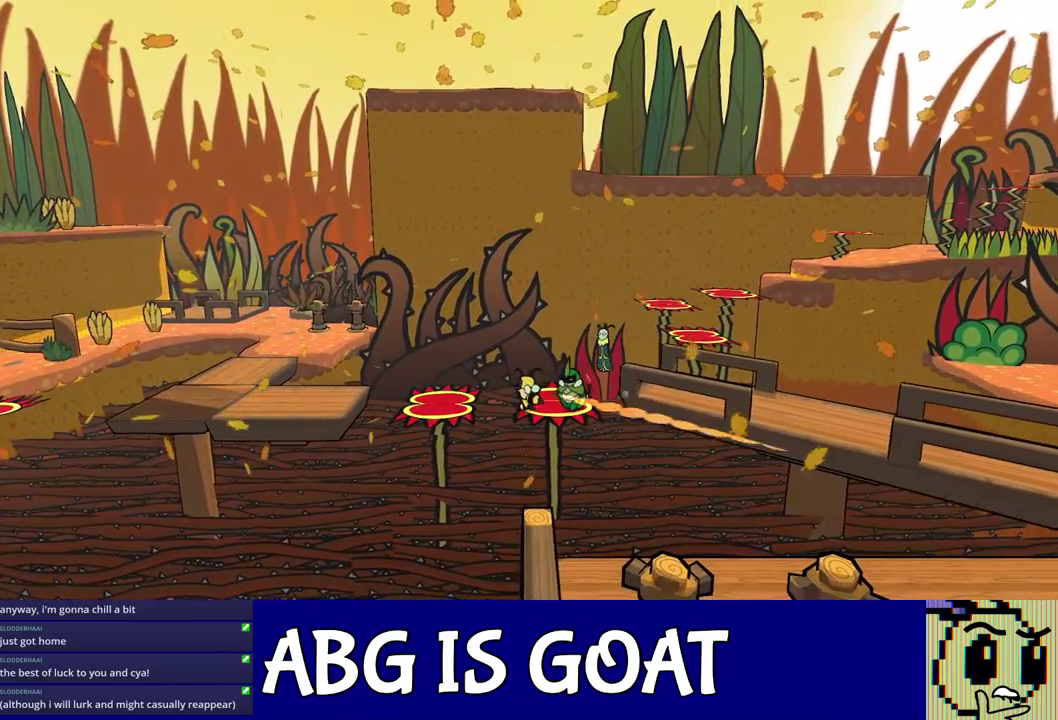
{"buttons": [], "left_stick": "up-left", "events": [[100, "C_DOWN", "down"], [283, "C_DOWN", "up"], [400, "left_stick", "up-left"]]}
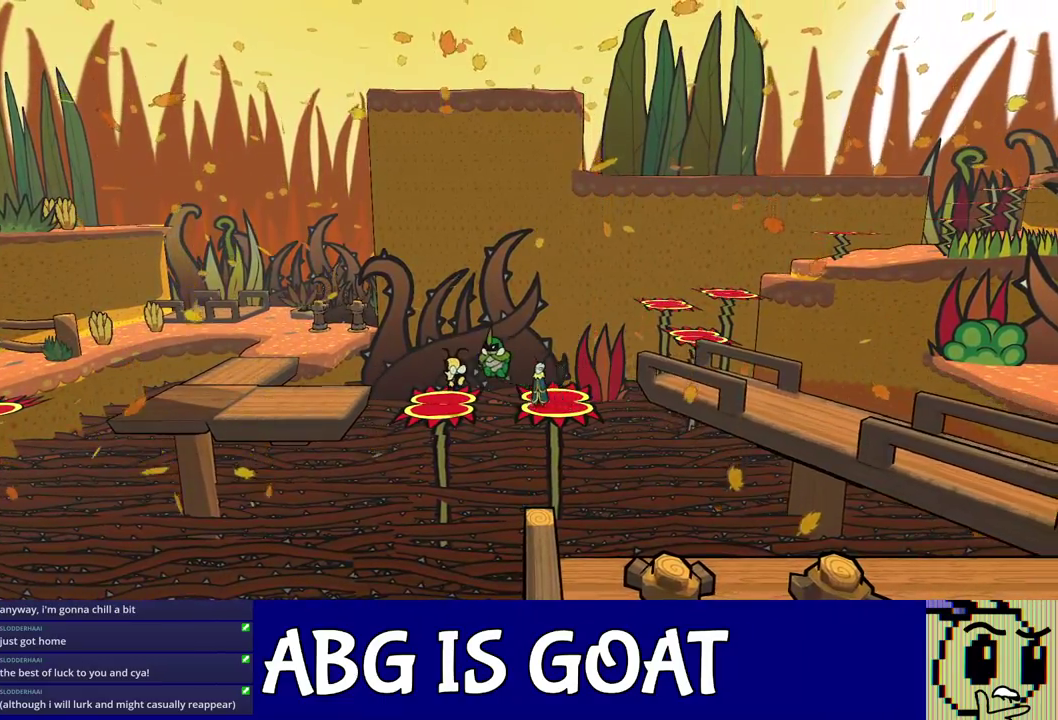
{"buttons": ["C_DOWN"], "left_stick": "left", "events": [[450, "C_DOWN", "down"], [467, "left_stick", "left"]]}
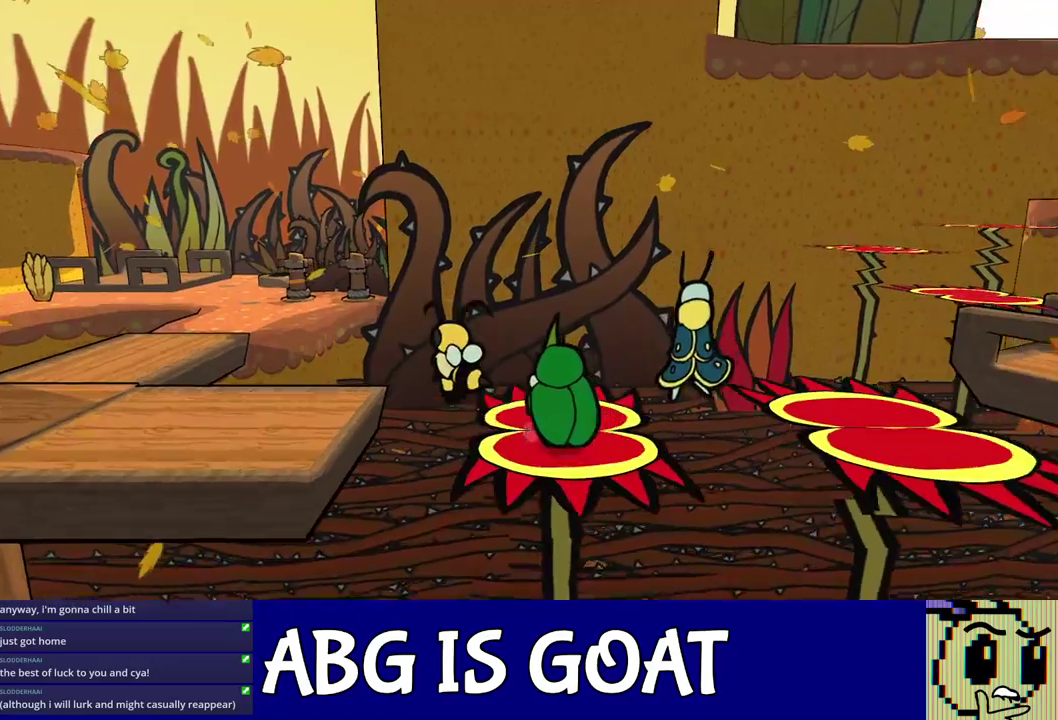
{"buttons": [], "left_stick": "up-left", "events": [[100, "C_DOWN", "up"], [283, "left_stick", "up-left"]]}
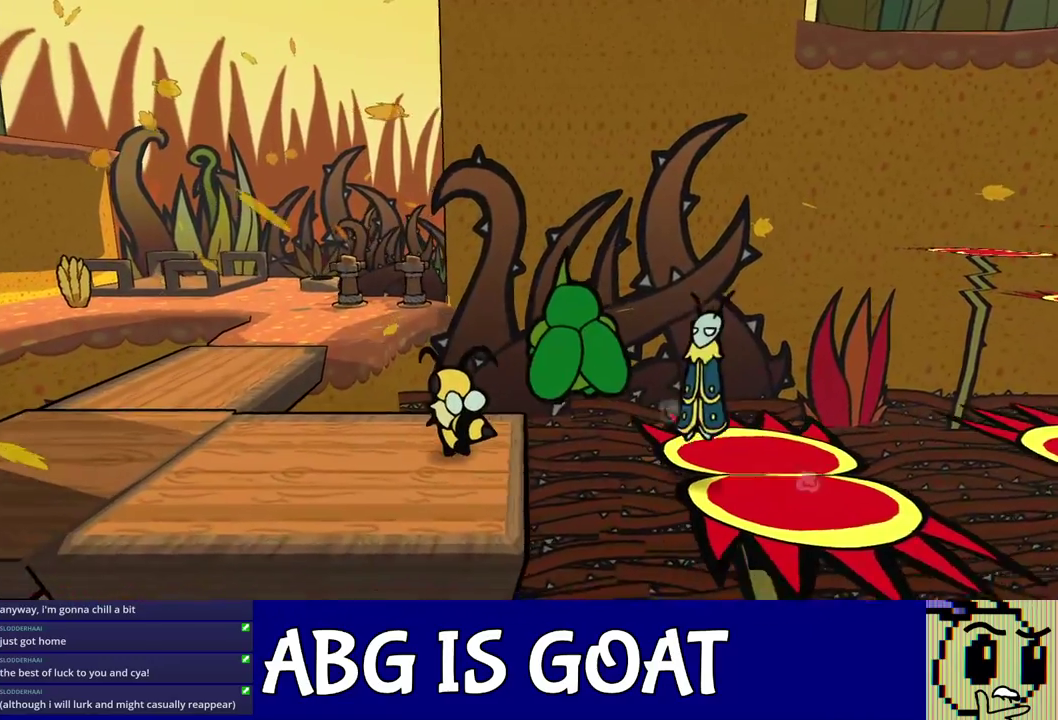
{"buttons": ["C_DOWN"], "left_stick": "up-left", "events": [[483, "C_DOWN", "down"]]}
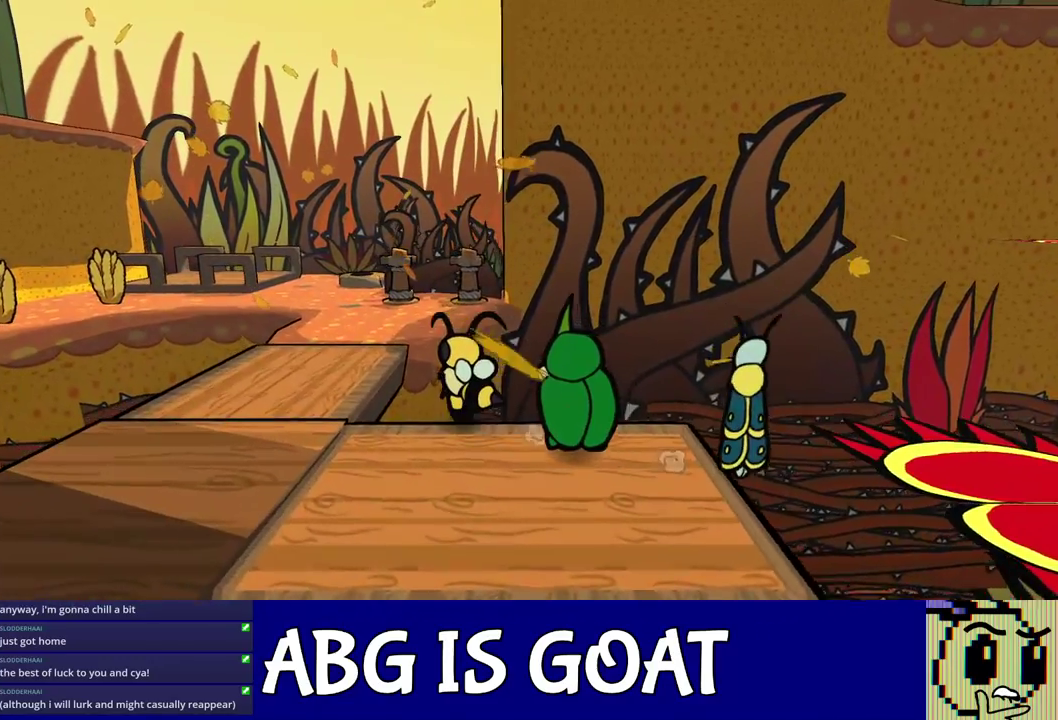
{"buttons": [], "left_stick": "up-left", "events": [[250, "C_DOWN", "up"]]}